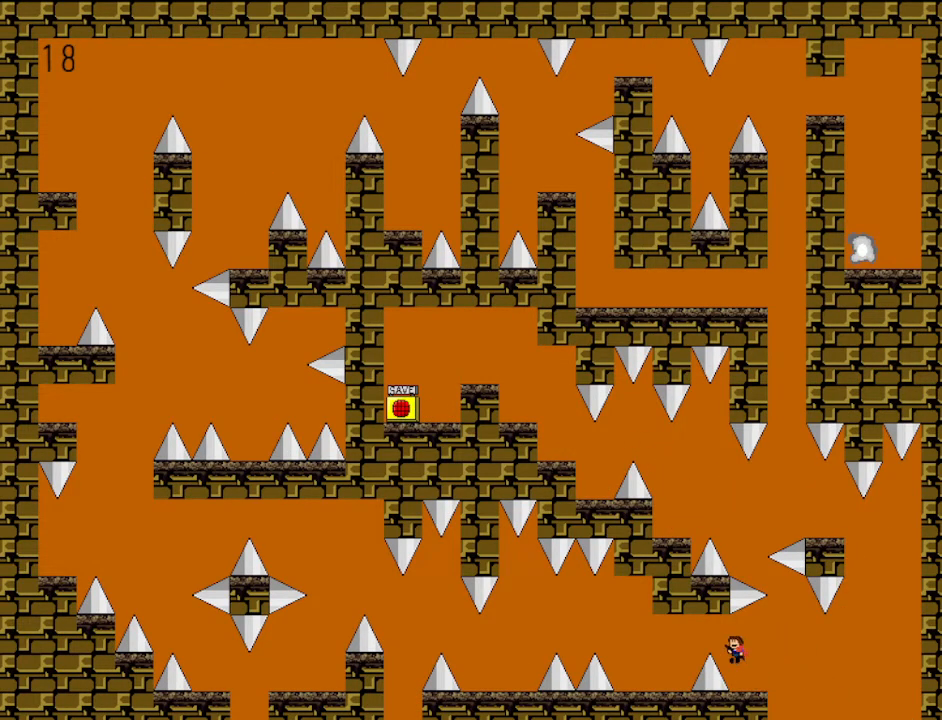
Gameplay with keyboard; each line is a JSON object with the keys held at the frame after it. "events" lists presses ("down") and releases ("up") of "down", "left", "r", "right", "shift", "up" and "z" between this image and that frame as [ms after this image, input, new state], when the widget could be followed in between. No other keys are recorded. Mouse input is not recorded.
{"keys": ["left"], "events": [[100, "shift", "up"]]}
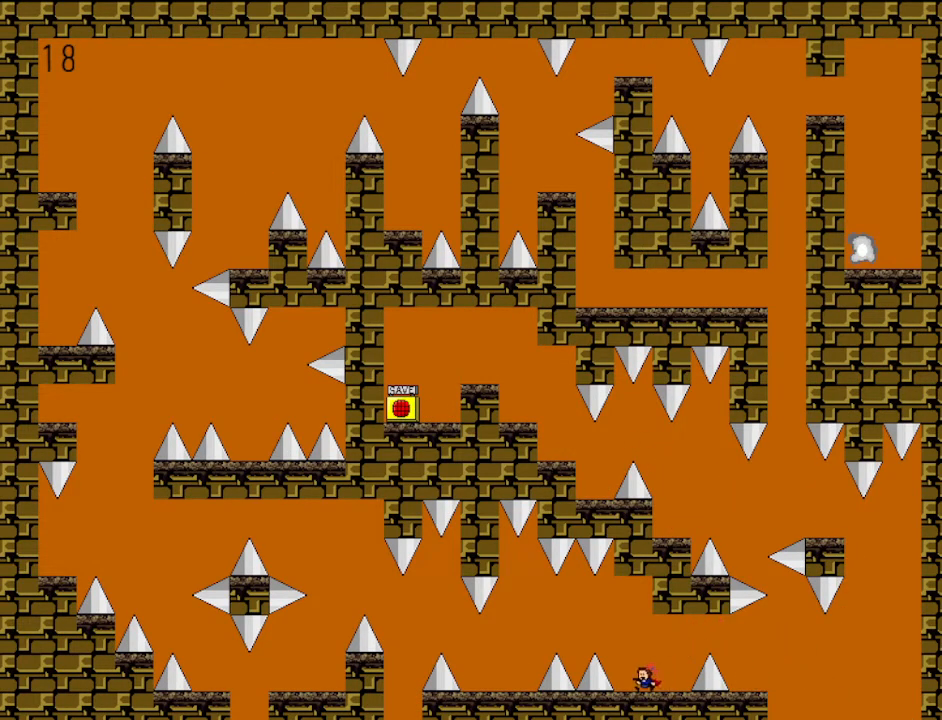
{"keys": ["left"], "events": [[67, "shift", "down"], [133, "shift", "up"], [333, "shift", "down"], [367, "shift", "up"]]}
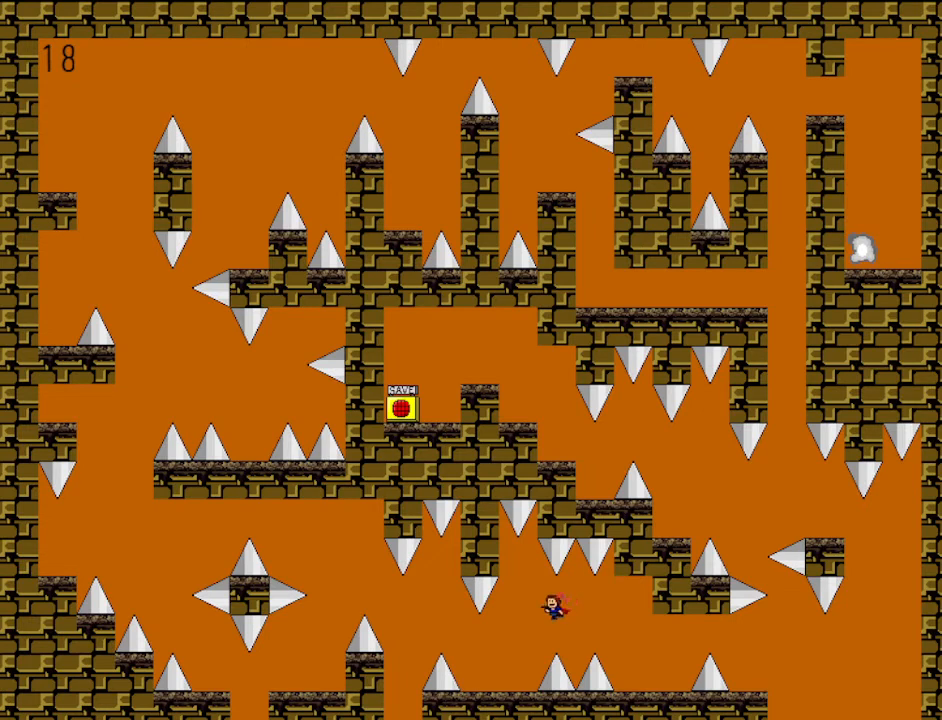
{"keys": ["left", "shift"], "events": [[433, "shift", "down"]]}
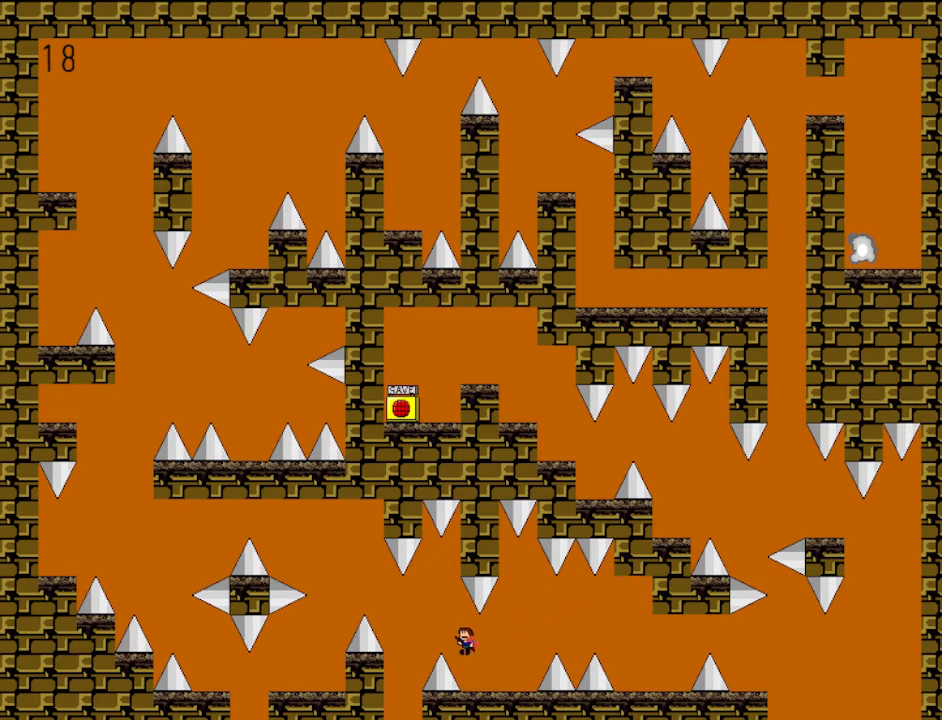
{"keys": ["left", "shift"], "events": [[100, "shift", "up"], [367, "shift", "down"]]}
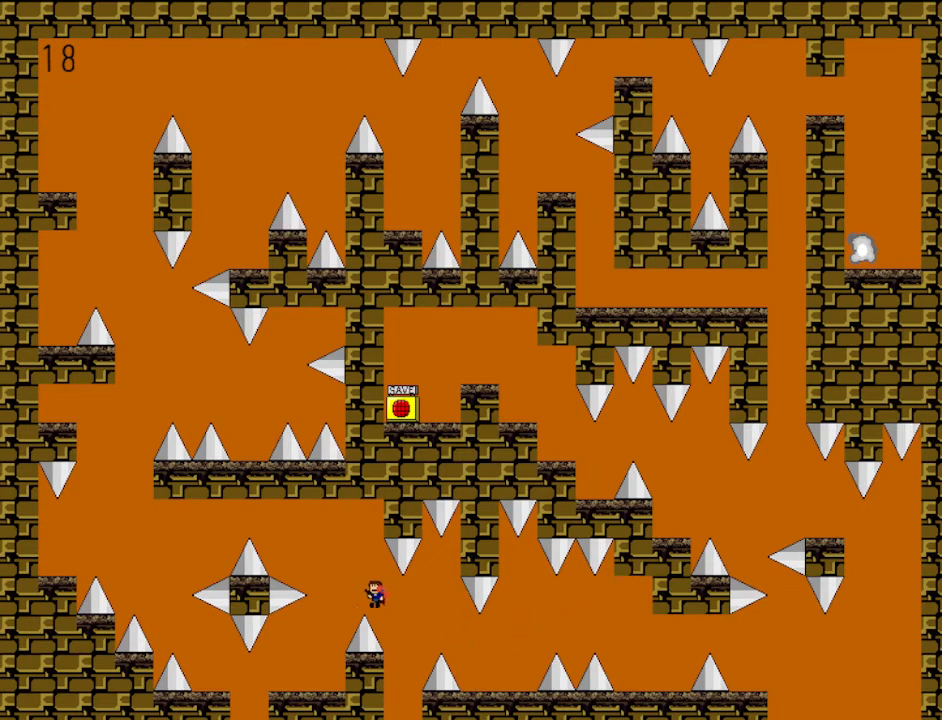
{"keys": ["left"], "events": [[67, "shift", "up"]]}
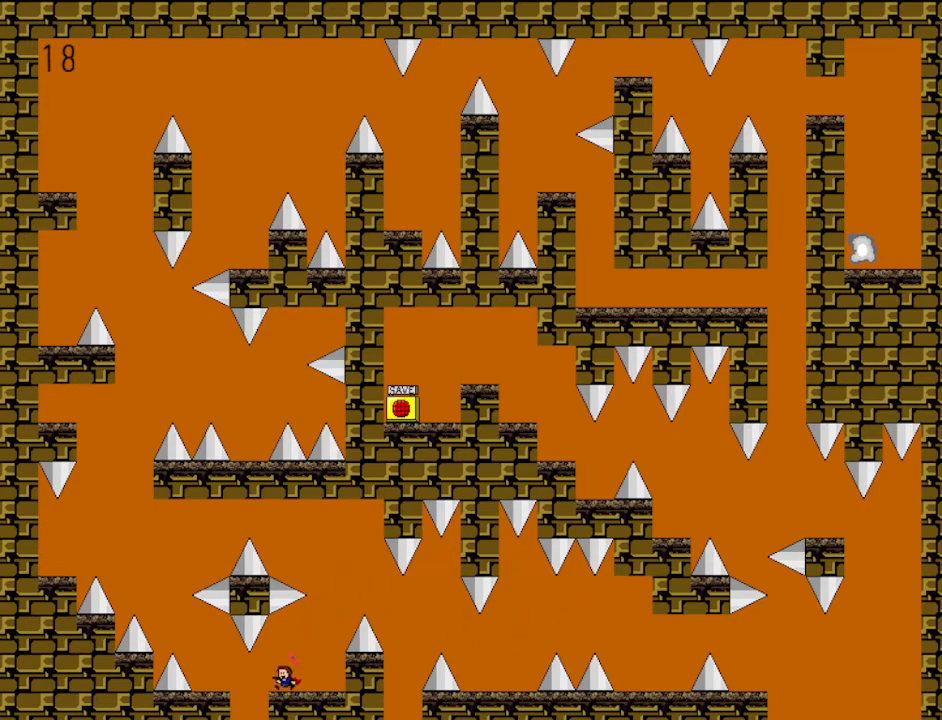
{"keys": [], "events": [[267, "shift", "down"], [300, "shift", "up"], [433, "left", "up"]]}
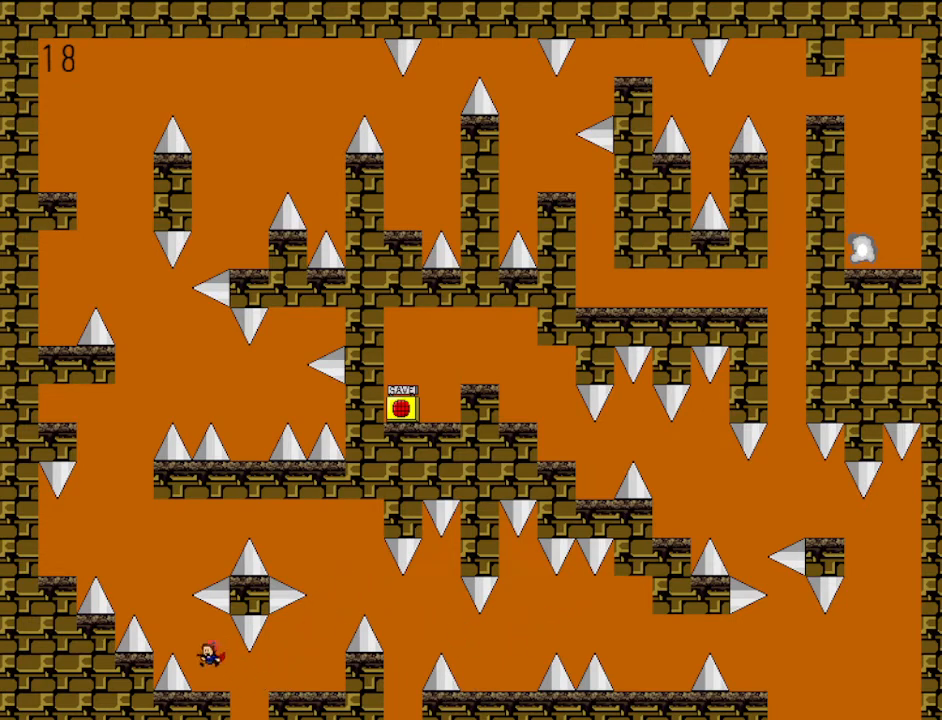
{"keys": ["left"], "events": [[233, "left", "down"], [233, "shift", "down"], [467, "shift", "up"]]}
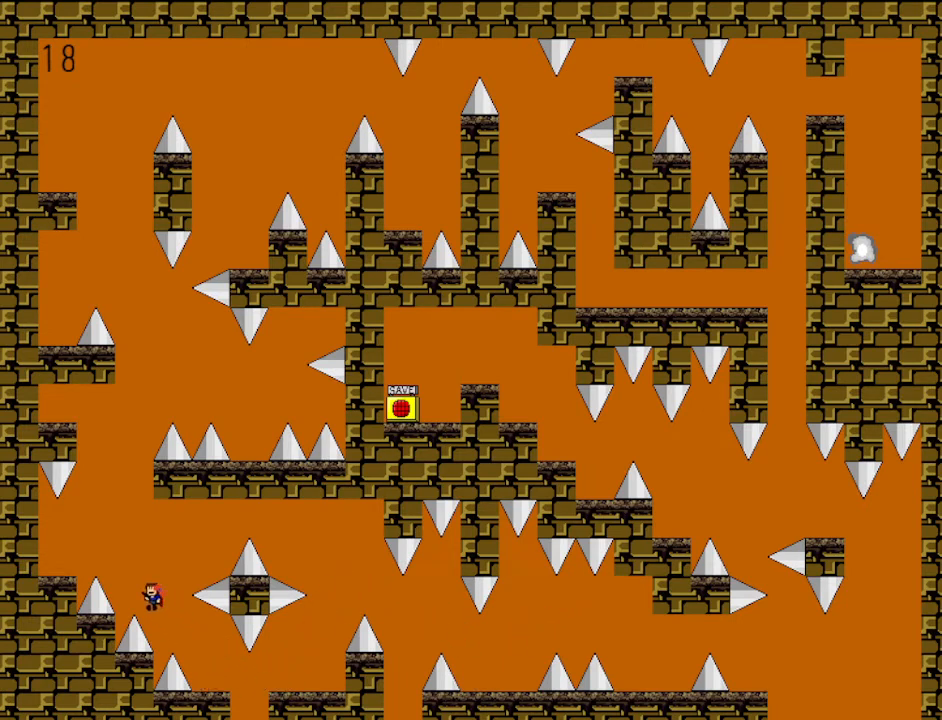
{"keys": ["left"], "events": [[67, "shift", "down"], [233, "shift", "up"]]}
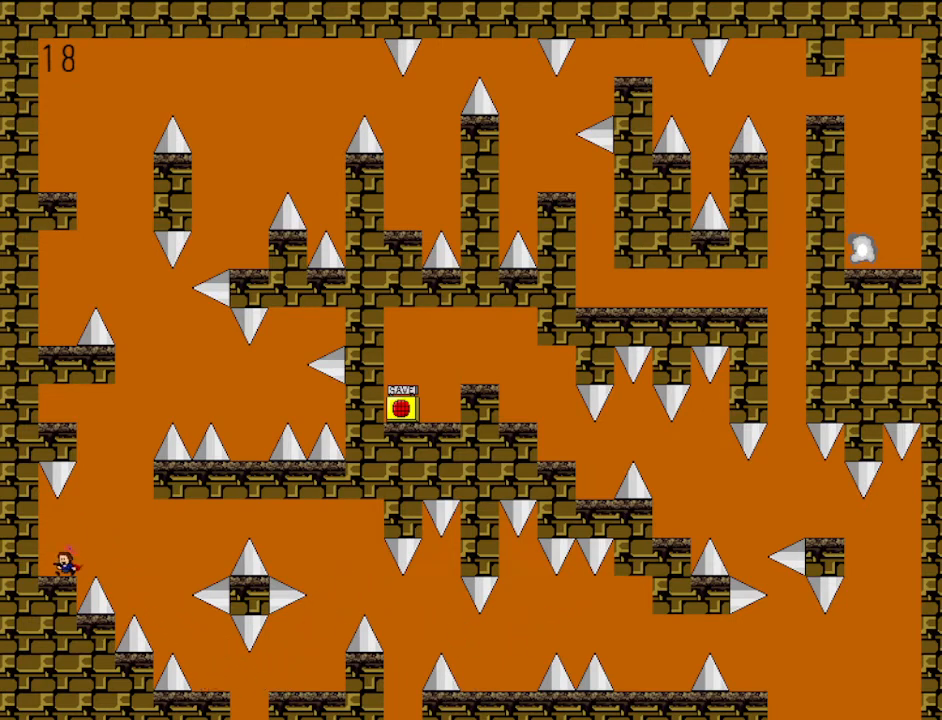
{"keys": [], "events": [[33, "left", "up"], [67, "right", "down"], [100, "shift", "down"], [300, "right", "up"], [433, "shift", "up"]]}
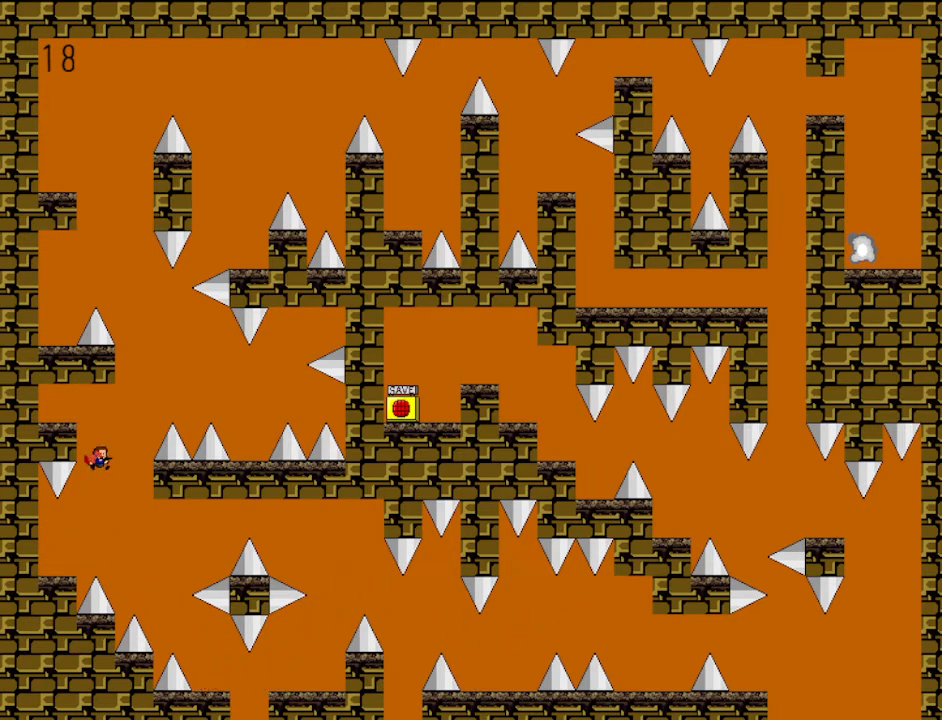
{"keys": ["right", "shift"], "events": [[33, "shift", "down"], [133, "left", "down"], [267, "left", "up"], [267, "shift", "up"], [500, "right", "down"], [500, "shift", "down"]]}
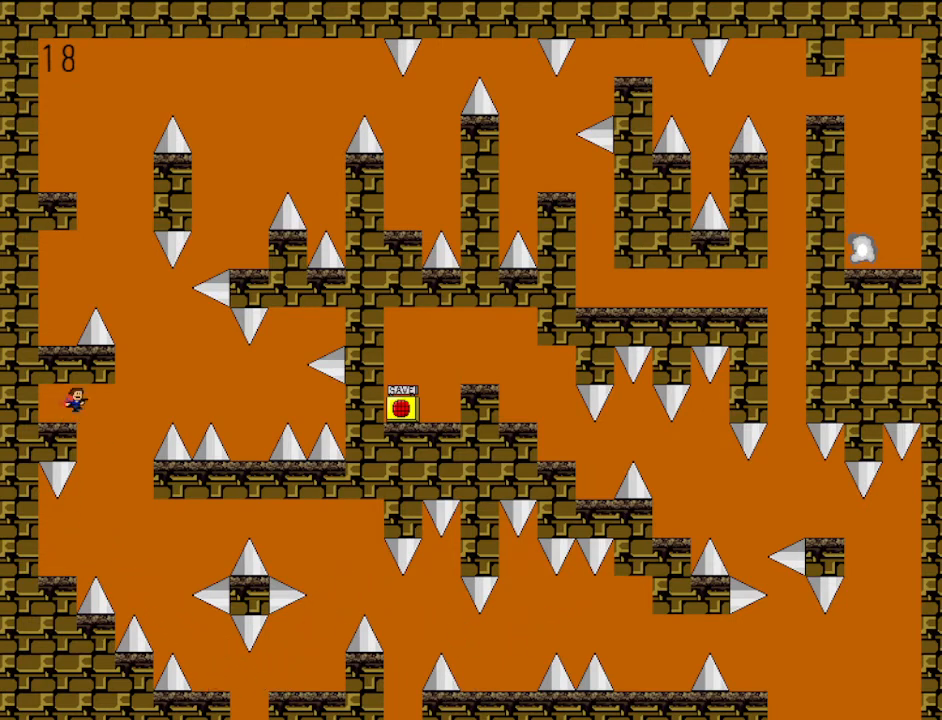
{"keys": ["right", "shift"], "events": [[167, "shift", "up"], [300, "shift", "down"]]}
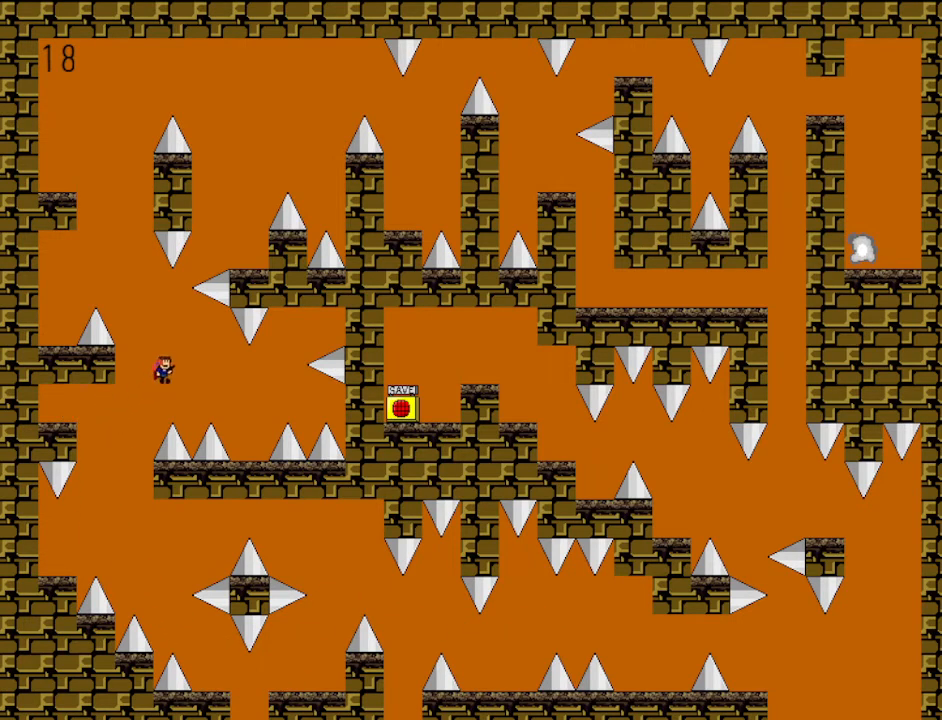
{"keys": [], "events": [[233, "shift", "up"], [500, "right", "up"]]}
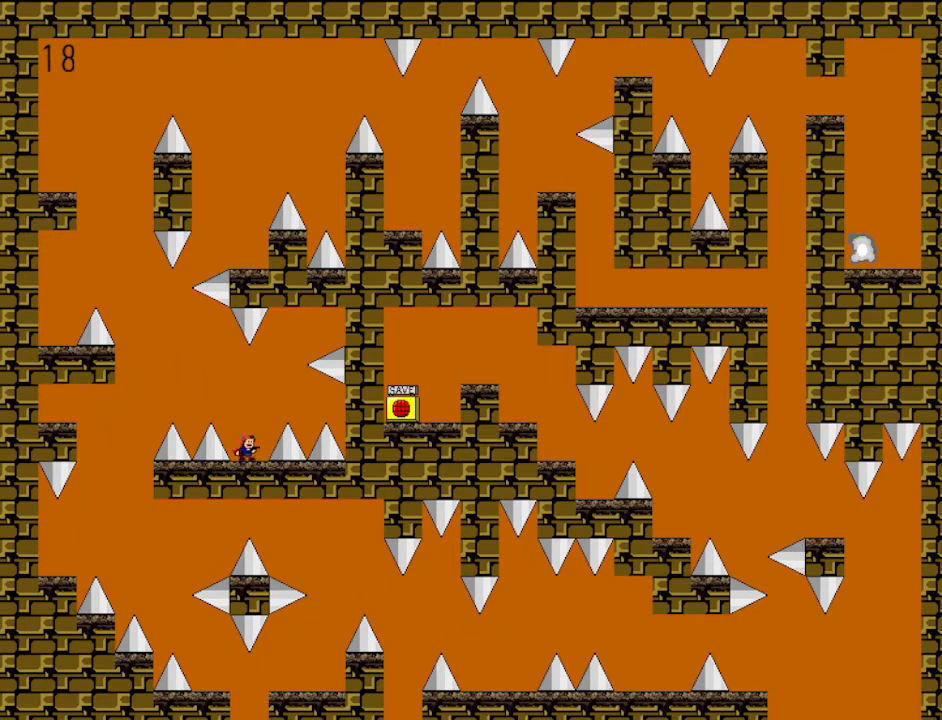
{"keys": ["left"], "events": [[67, "shift", "down"], [100, "left", "down"], [467, "shift", "up"]]}
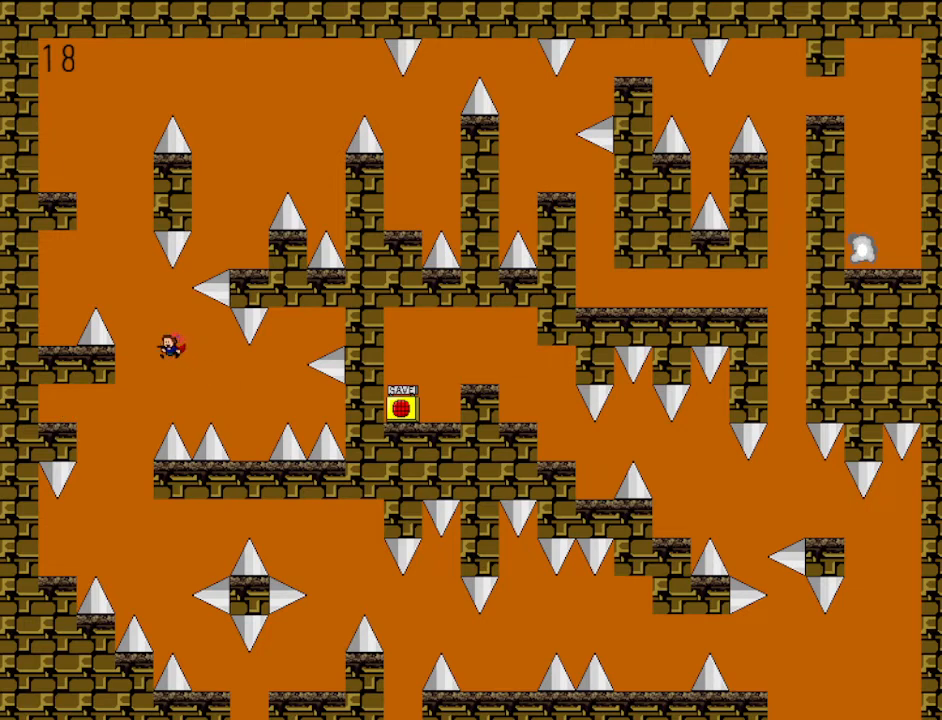
{"keys": ["left", "z"], "events": [[67, "shift", "down"], [433, "z", "down"], [500, "shift", "up"]]}
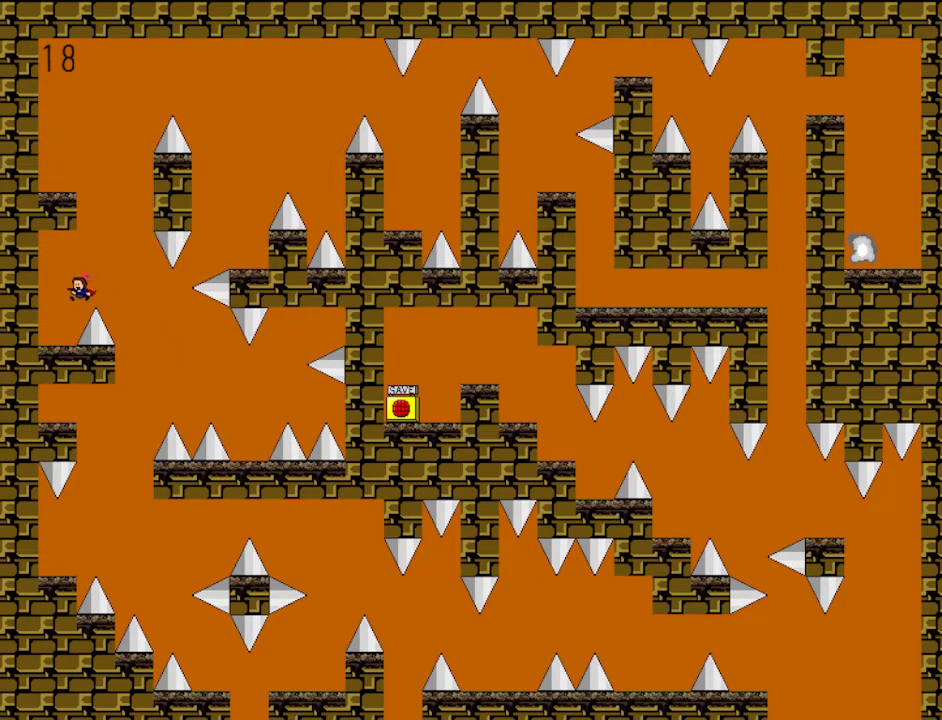
{"keys": ["right", "shift"], "events": [[133, "z", "up"], [233, "left", "up"], [300, "right", "down"], [300, "shift", "down"]]}
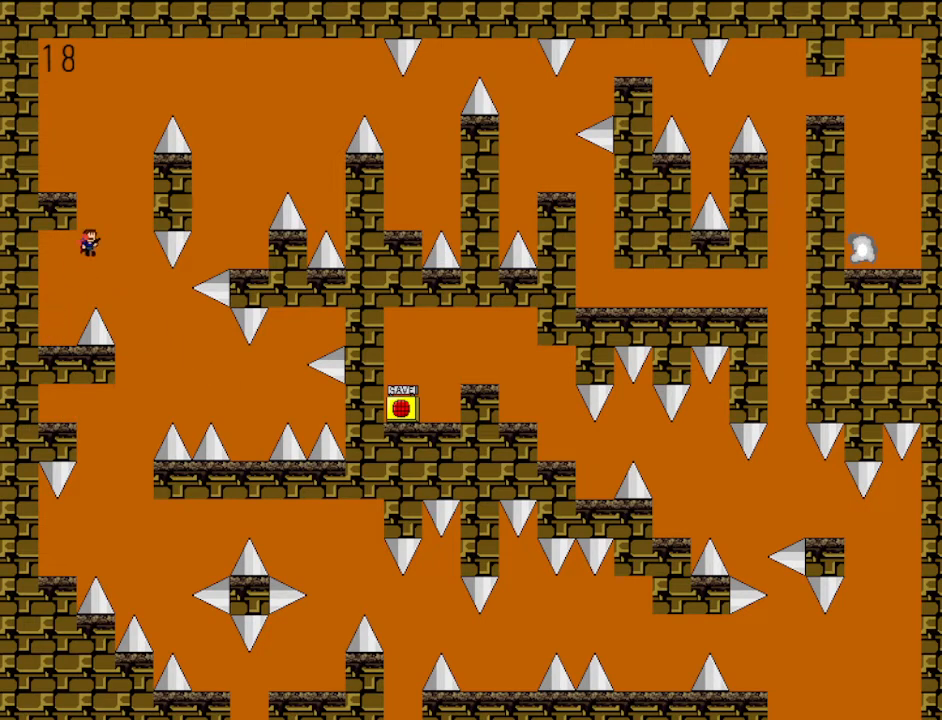
{"keys": [], "events": [[67, "right", "up"], [67, "shift", "up"], [167, "shift", "down"], [300, "left", "down"], [400, "shift", "up"], [467, "left", "up"]]}
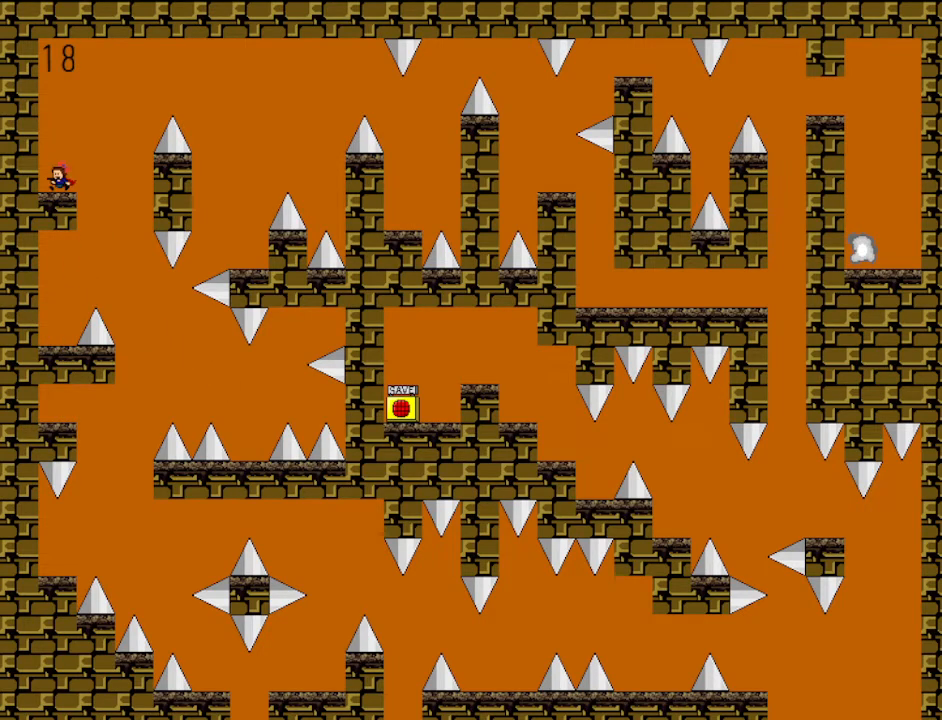
{"keys": ["right", "shift"], "events": [[67, "shift", "down"], [100, "right", "down"], [200, "shift", "up"], [433, "shift", "down"]]}
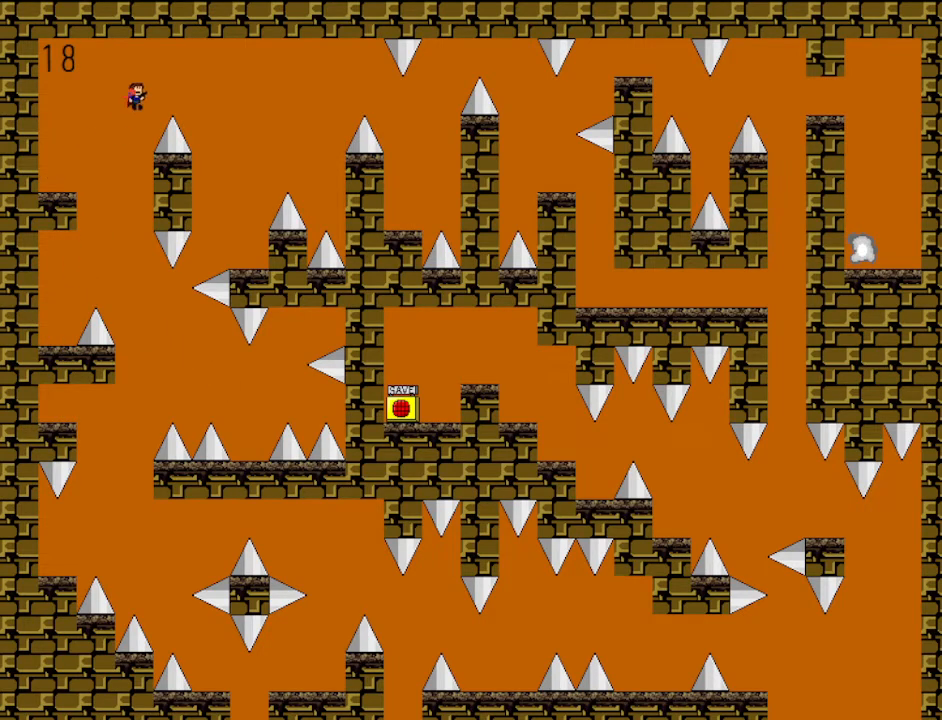
{"keys": ["right"], "events": [[100, "shift", "up"], [233, "z", "down"], [267, "z", "up"]]}
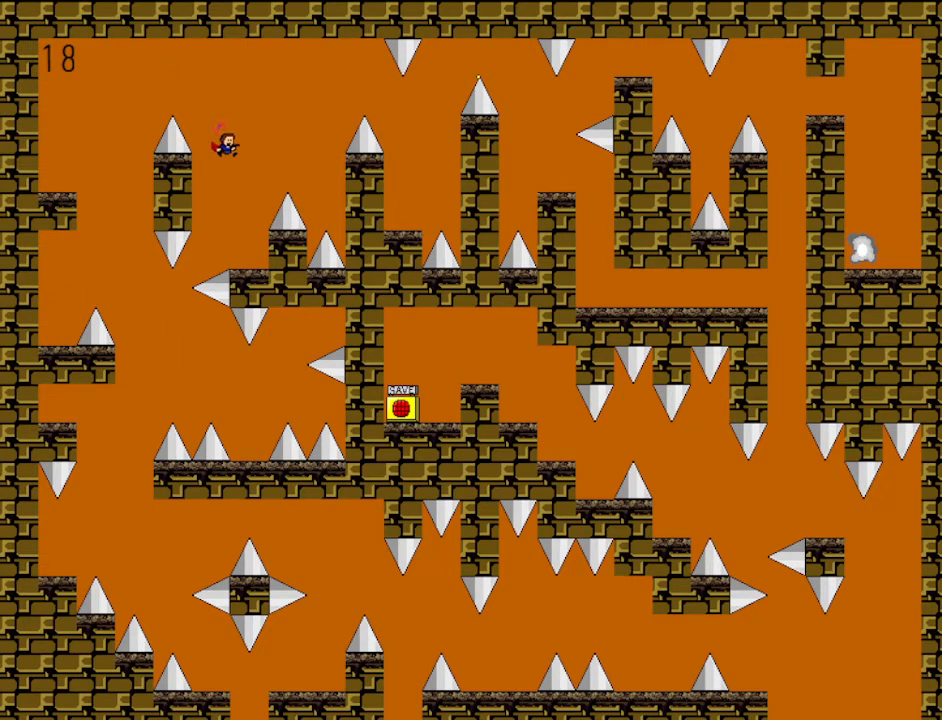
{"keys": ["right", "shift"], "events": [[167, "right", "up"], [300, "shift", "down"], [467, "right", "down"]]}
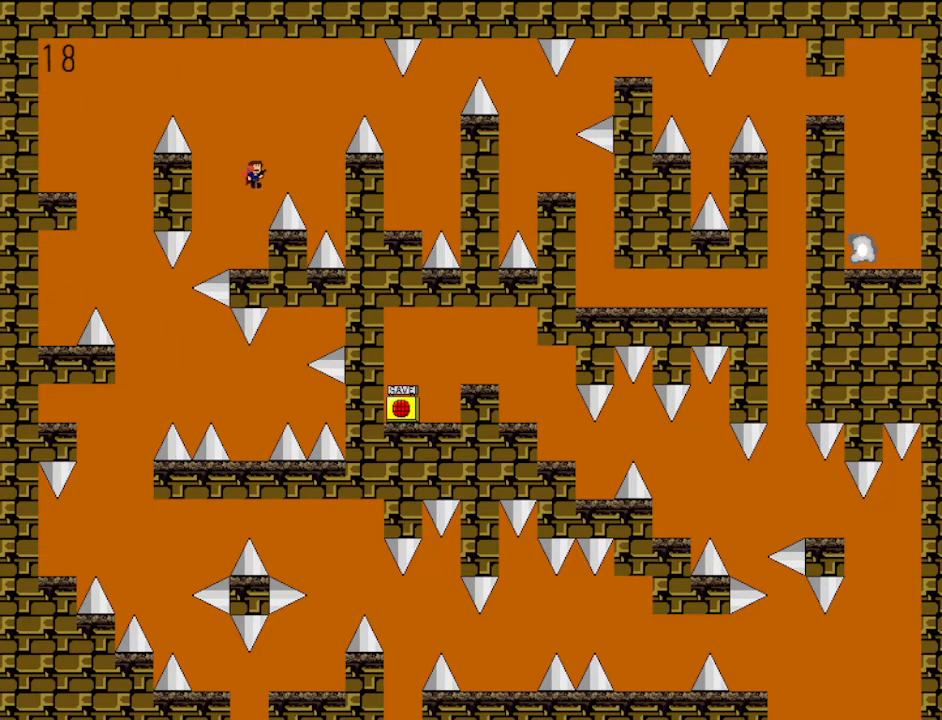
{"keys": ["right", "shift"], "events": [[100, "shift", "up"], [200, "shift", "down"]]}
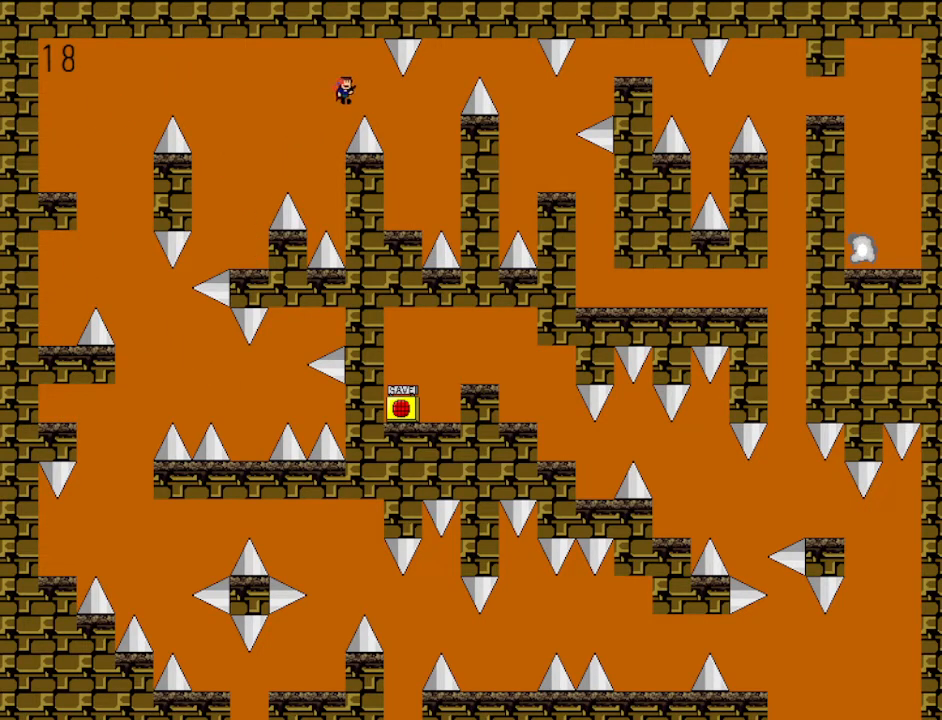
{"keys": [], "events": [[167, "shift", "up"], [167, "z", "down"], [267, "z", "up"], [367, "right", "up"]]}
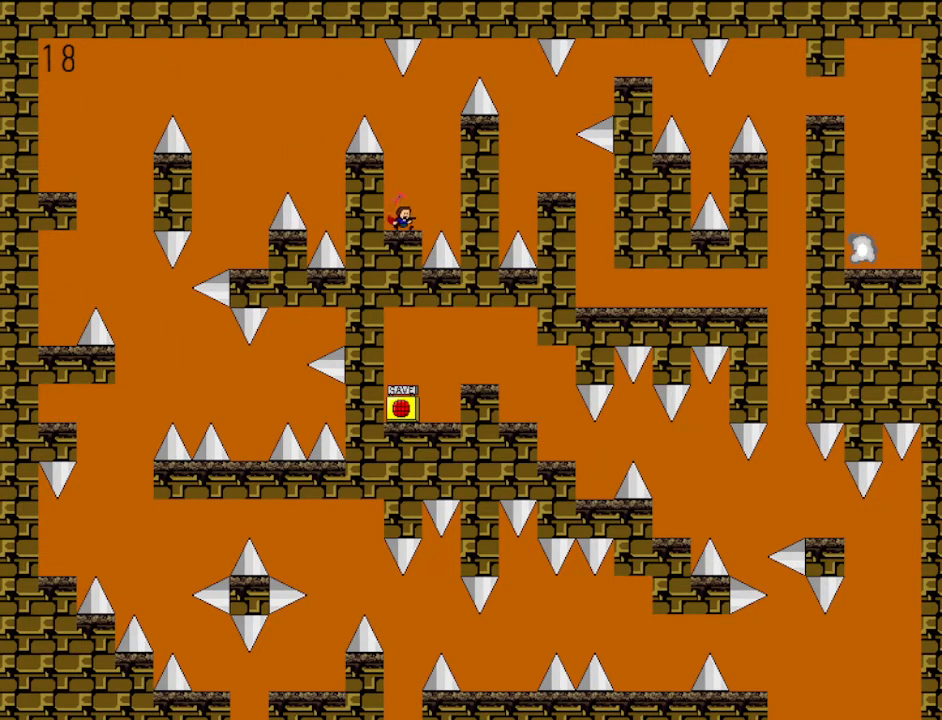
{"keys": ["shift"], "events": [[67, "shift", "down"], [100, "right", "down"], [333, "right", "up"], [400, "shift", "up"], [467, "shift", "down"]]}
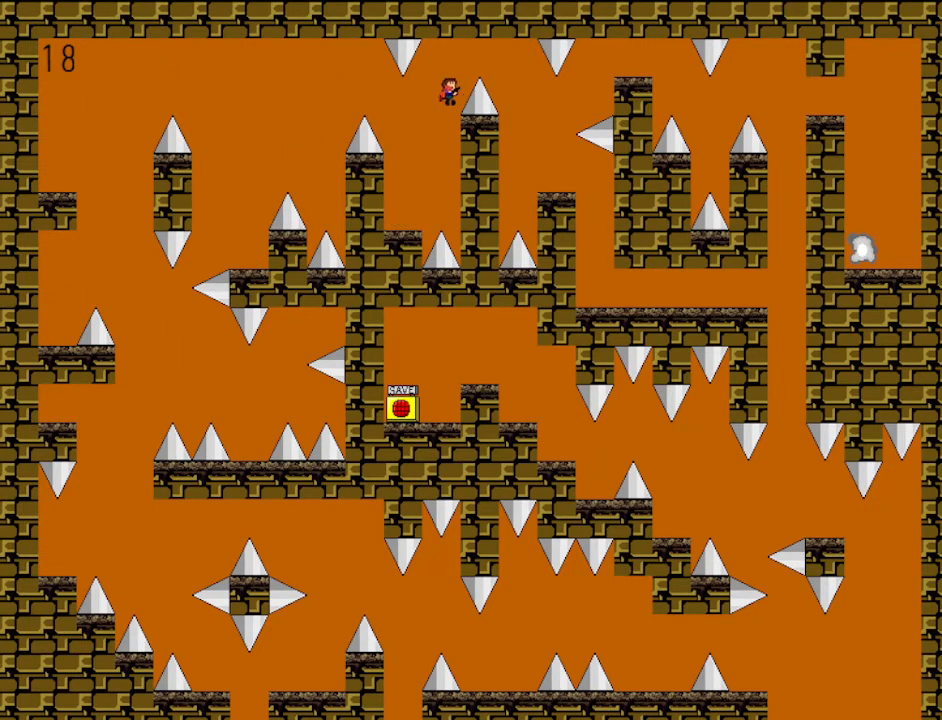
{"keys": ["right"], "events": [[133, "right", "down"], [300, "shift", "up"]]}
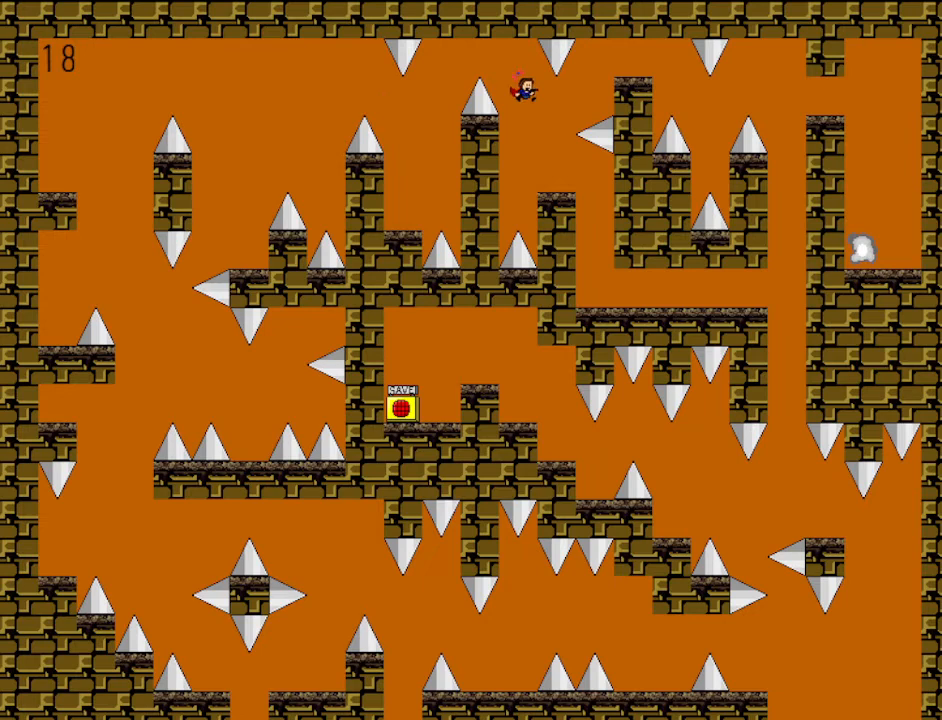
{"keys": ["right", "shift"], "events": [[200, "right", "up"], [367, "shift", "down"], [500, "right", "down"]]}
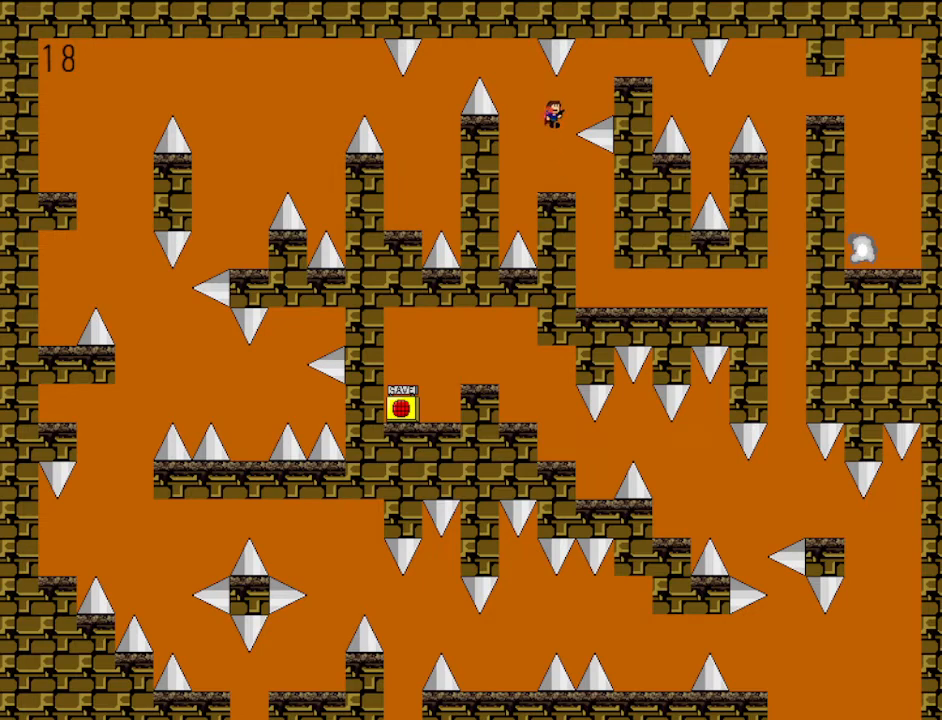
{"keys": [], "events": [[133, "shift", "up"], [233, "shift", "down"], [467, "right", "up"], [467, "shift", "up"]]}
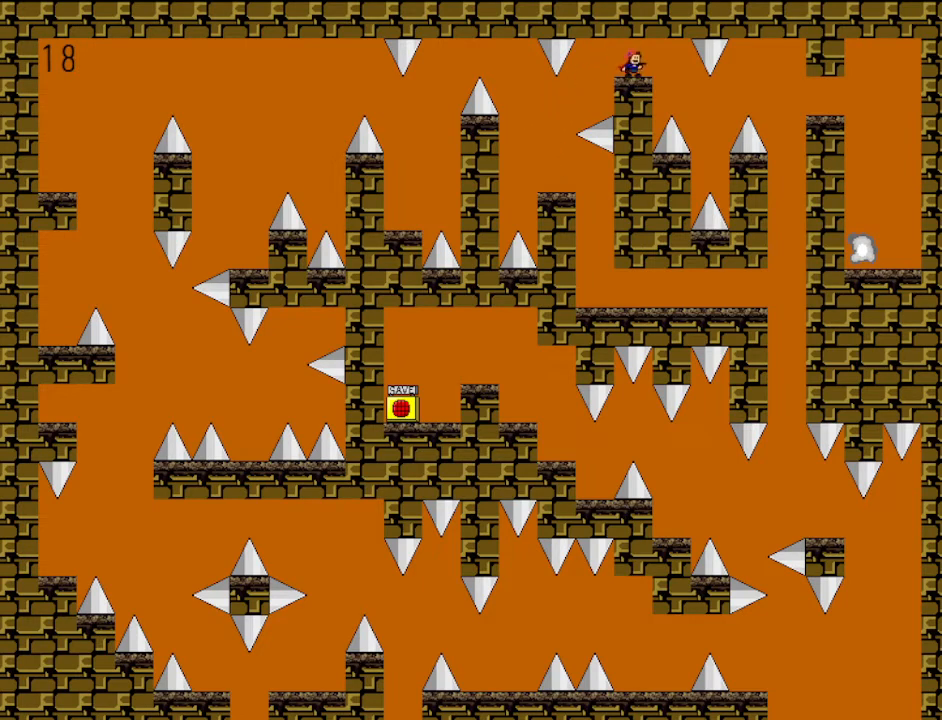
{"keys": ["right"], "events": [[200, "right", "down"]]}
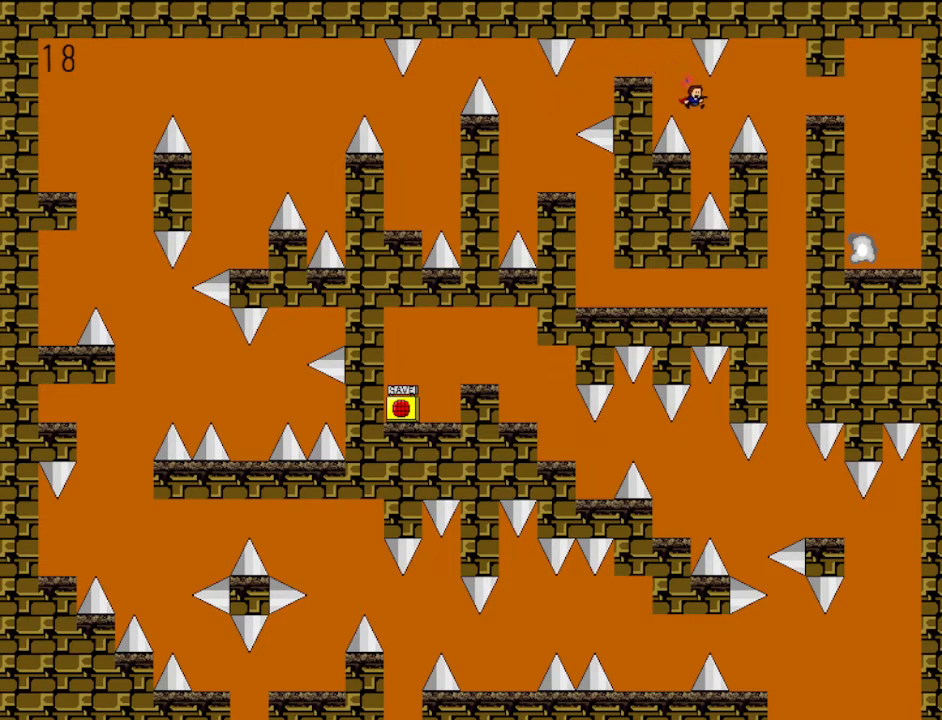
{"keys": ["right", "shift"], "events": [[133, "shift", "down"]]}
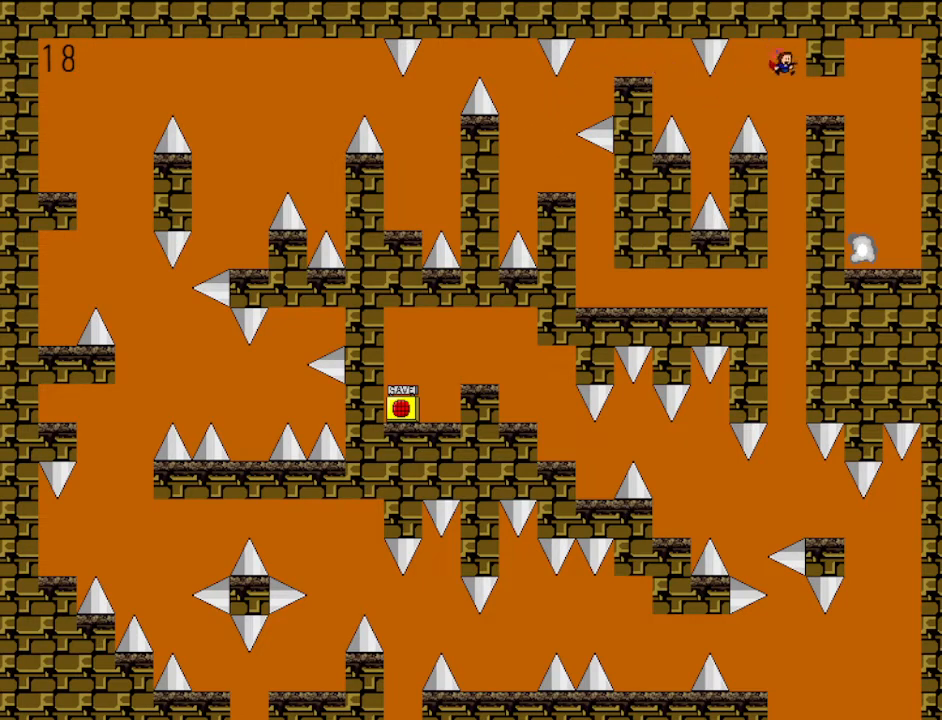
{"keys": ["right"], "events": [[67, "shift", "up"], [333, "shift", "down"], [367, "shift", "up"]]}
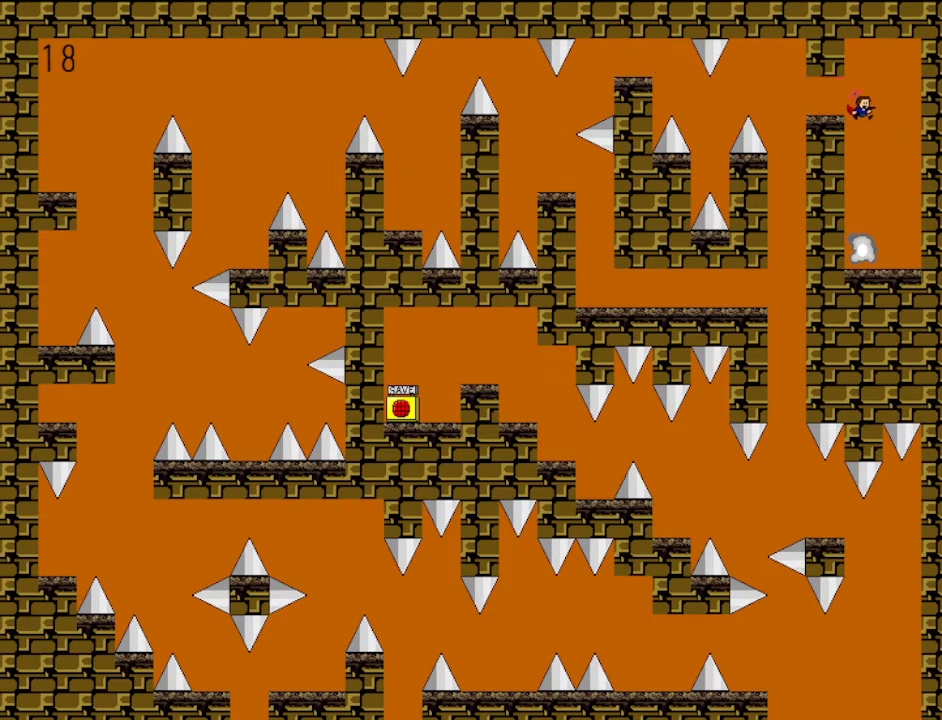
{"keys": [], "events": [[33, "right", "up"]]}